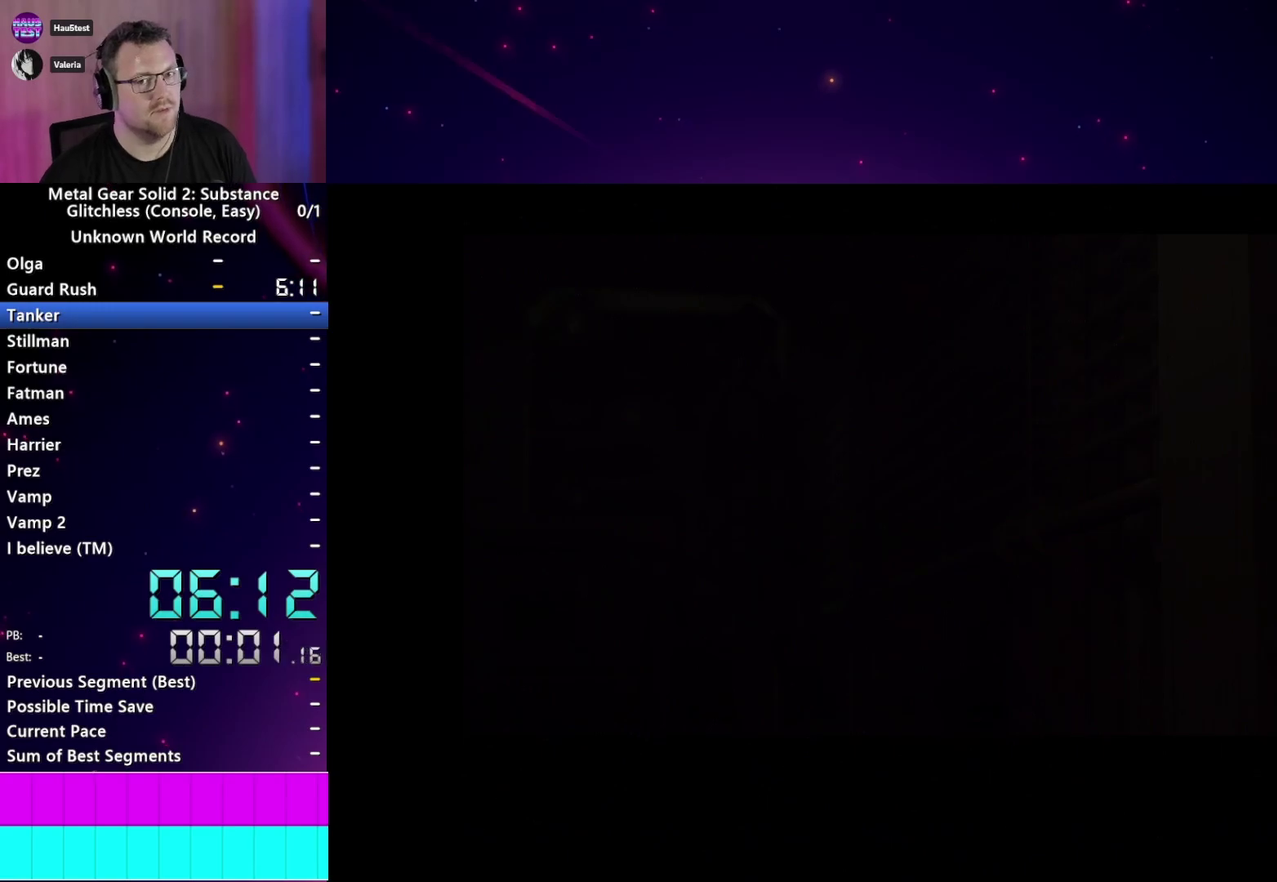
Gameplay with a controller (PlayStation layout); each line is a JSON object with the inputs held at the frame after it. "events" lists button and stick changes between this image and that frame as [ms after this image, input, new state], when the widget could be followed in between. This overlay highlights the sticks when they move; stick clicks (L3 R3) are not distinguishable. Not read: L3 R3 START.
{"buttons": [], "left_stick": "center", "right_stick": "center", "events": [[17, "CROSS", "down"], [117, "CROSS", "up"], [200, "CROSS", "down"], [283, "CROSS", "up"], [350, "CROSS", "down"], [433, "CROSS", "up"]]}
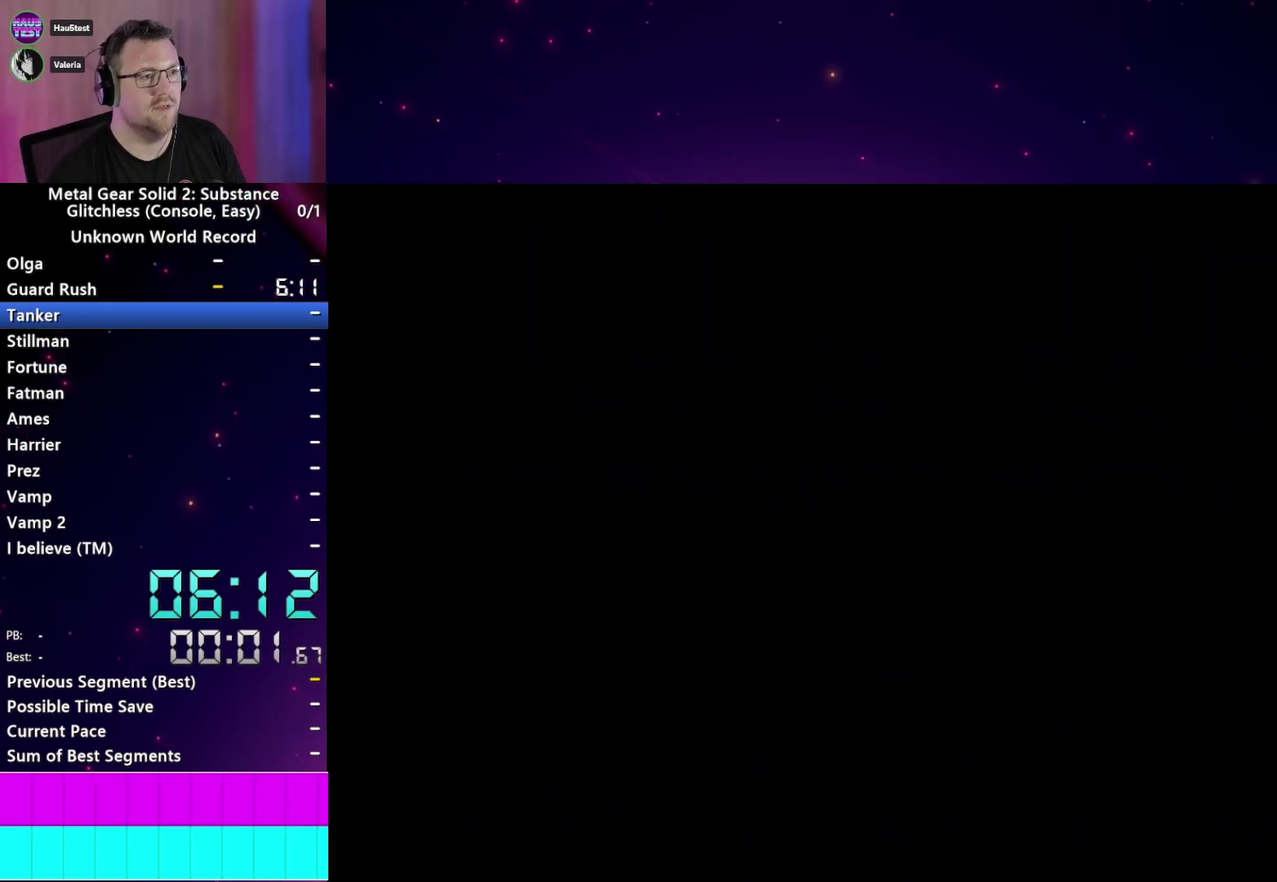
{"buttons": ["CROSS"], "left_stick": "center", "right_stick": "center", "events": [[17, "CROSS", "down"], [100, "CROSS", "up"], [183, "CROSS", "down"], [267, "CROSS", "up"], [350, "CROSS", "down"], [433, "CROSS", "up"], [500, "CROSS", "down"]]}
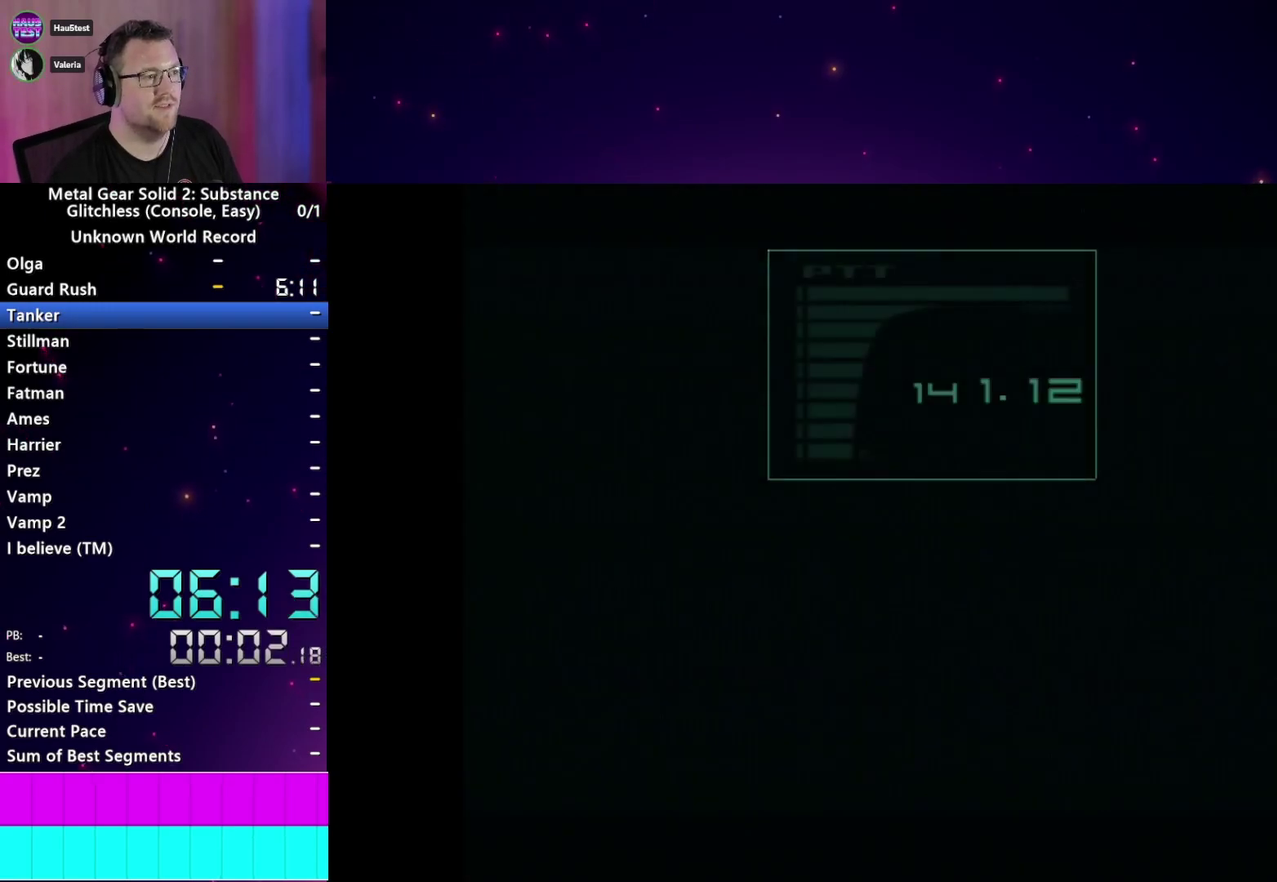
{"buttons": [], "left_stick": "center", "right_stick": "center", "events": [[83, "CROSS", "up"], [200, "CROSS", "down"], [250, "CROSS", "up"], [350, "CROSS", "down"], [450, "CROSS", "up"]]}
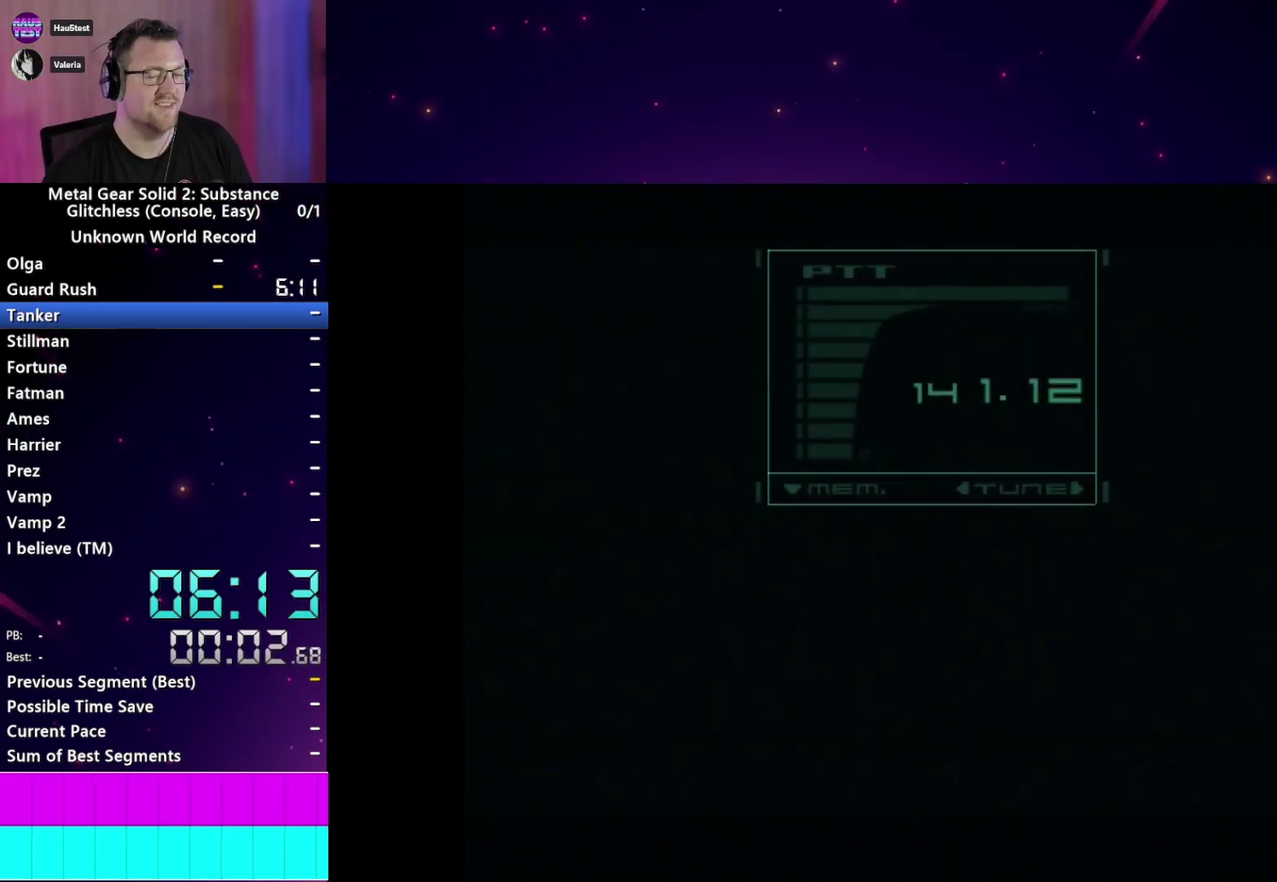
{"buttons": ["CROSS"], "left_stick": "center", "right_stick": "center", "events": [[33, "CROSS", "down"], [100, "CROSS", "up"], [183, "CROSS", "down"], [267, "CROSS", "up"], [350, "CROSS", "down"], [417, "CROSS", "up"], [500, "CROSS", "down"]]}
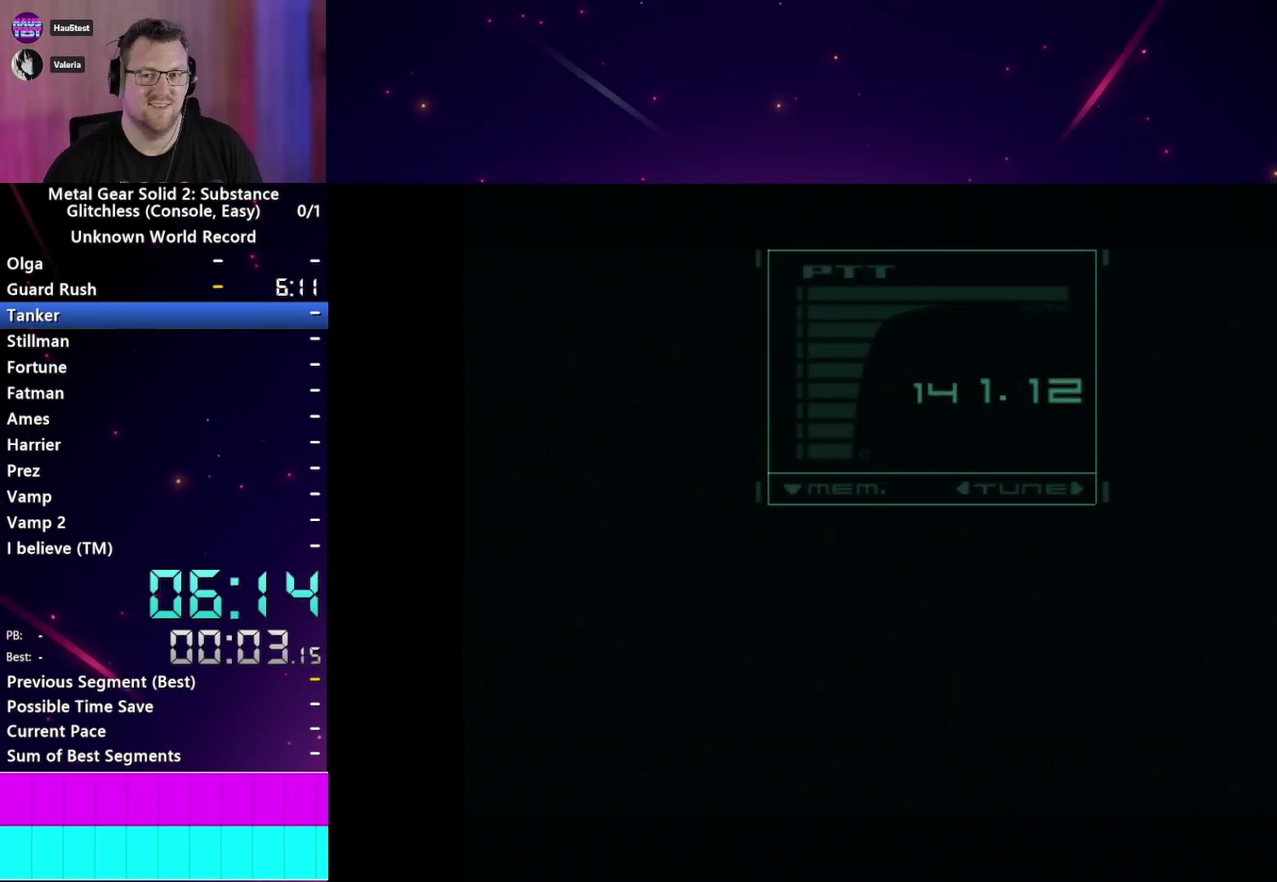
{"buttons": [], "left_stick": "center", "right_stick": "center", "events": [[67, "CROSS", "up"], [167, "CROSS", "down"], [250, "CROSS", "up"], [350, "CROSS", "down"], [400, "CROSS", "up"]]}
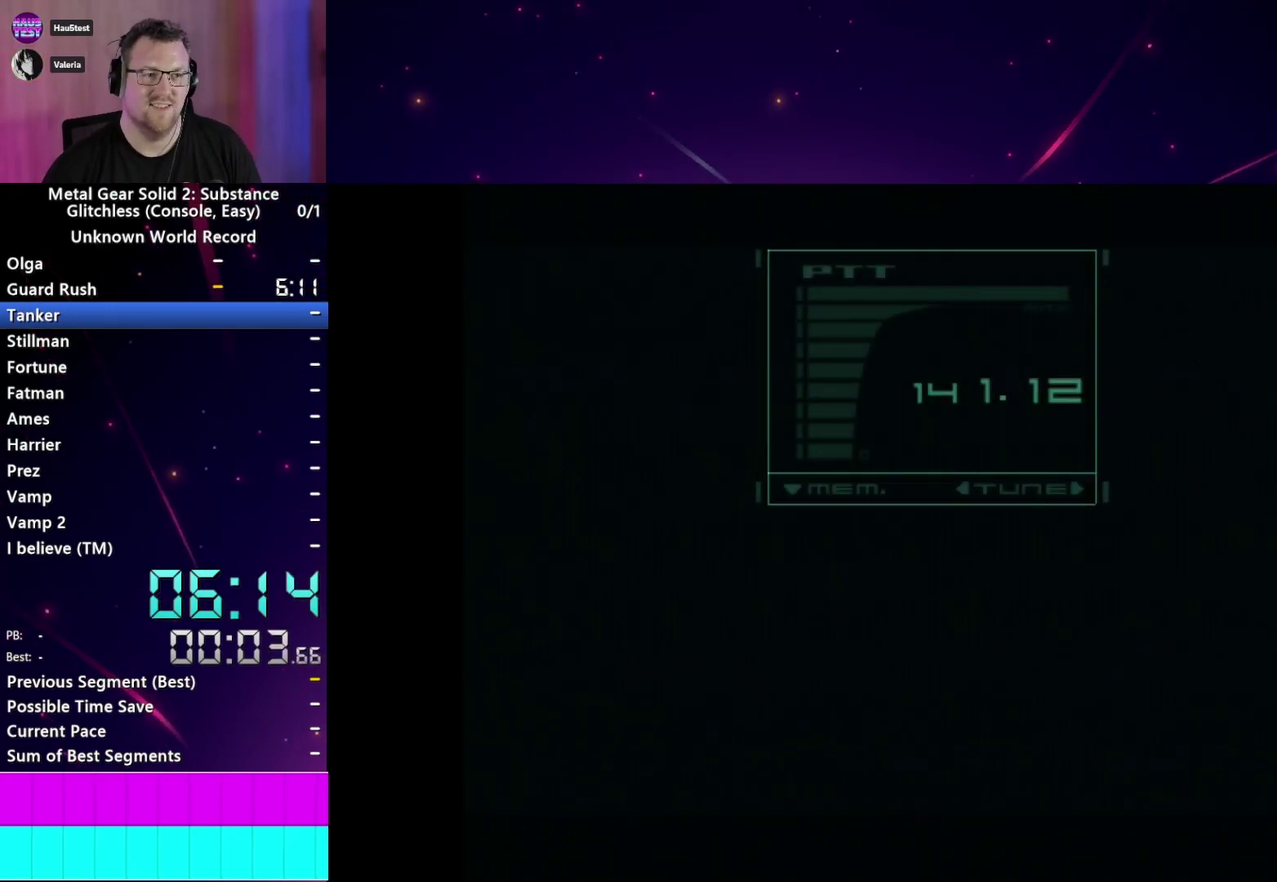
{"buttons": [], "left_stick": "center", "right_stick": "center", "events": [[267, "TRIANGLE", "down"], [333, "TRIANGLE", "up"], [417, "TRIANGLE", "down"], [500, "TRIANGLE", "up"]]}
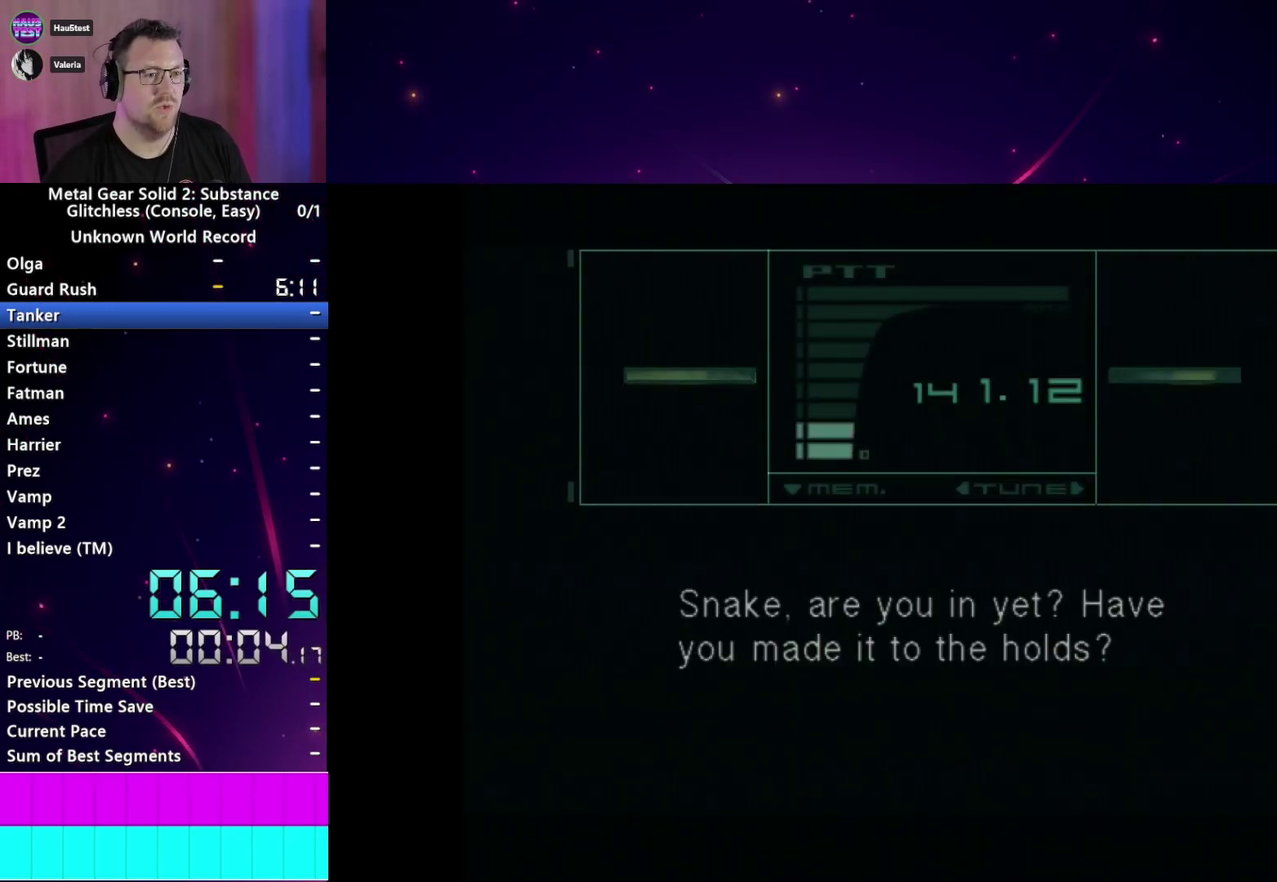
{"buttons": [], "left_stick": "center", "right_stick": "center", "events": []}
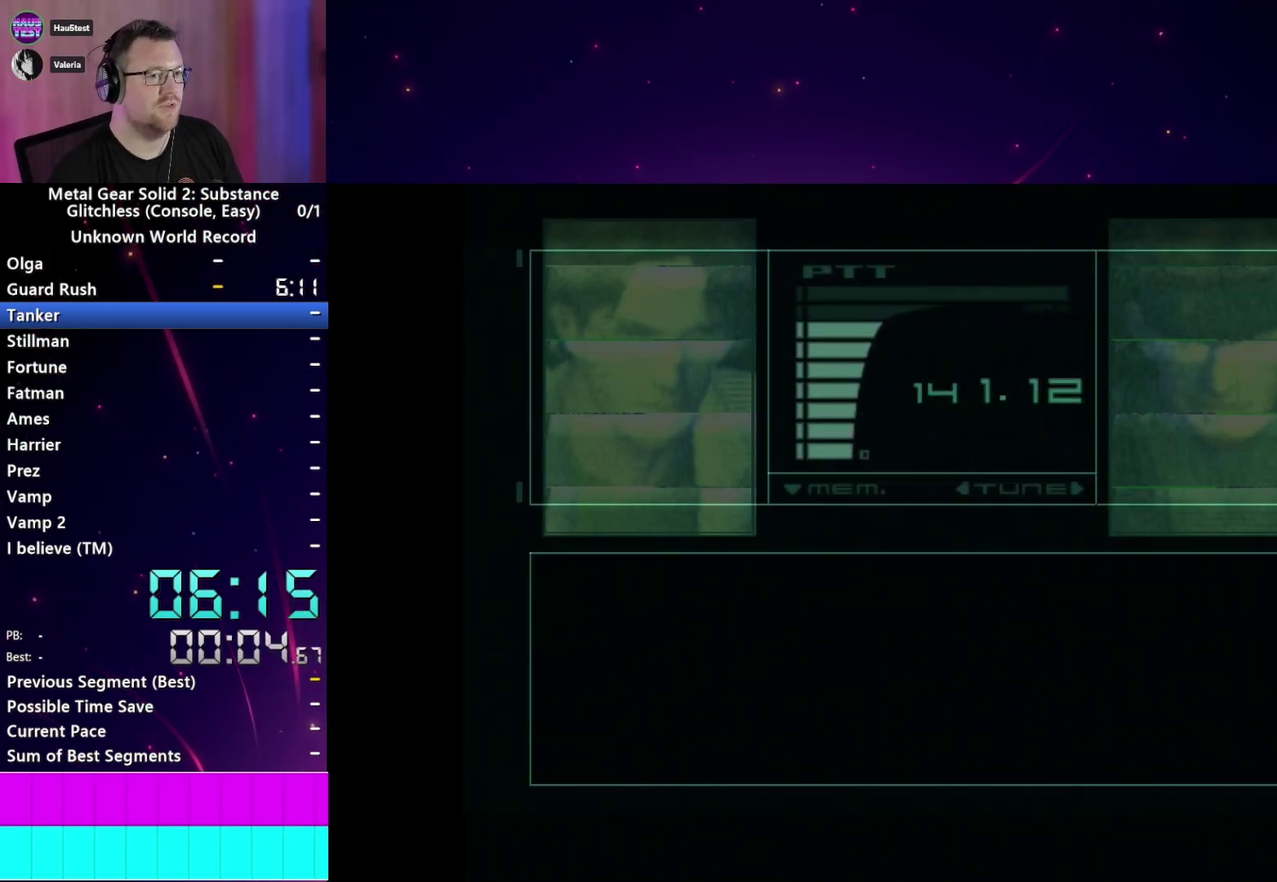
{"buttons": [], "left_stick": "center", "right_stick": "center", "events": []}
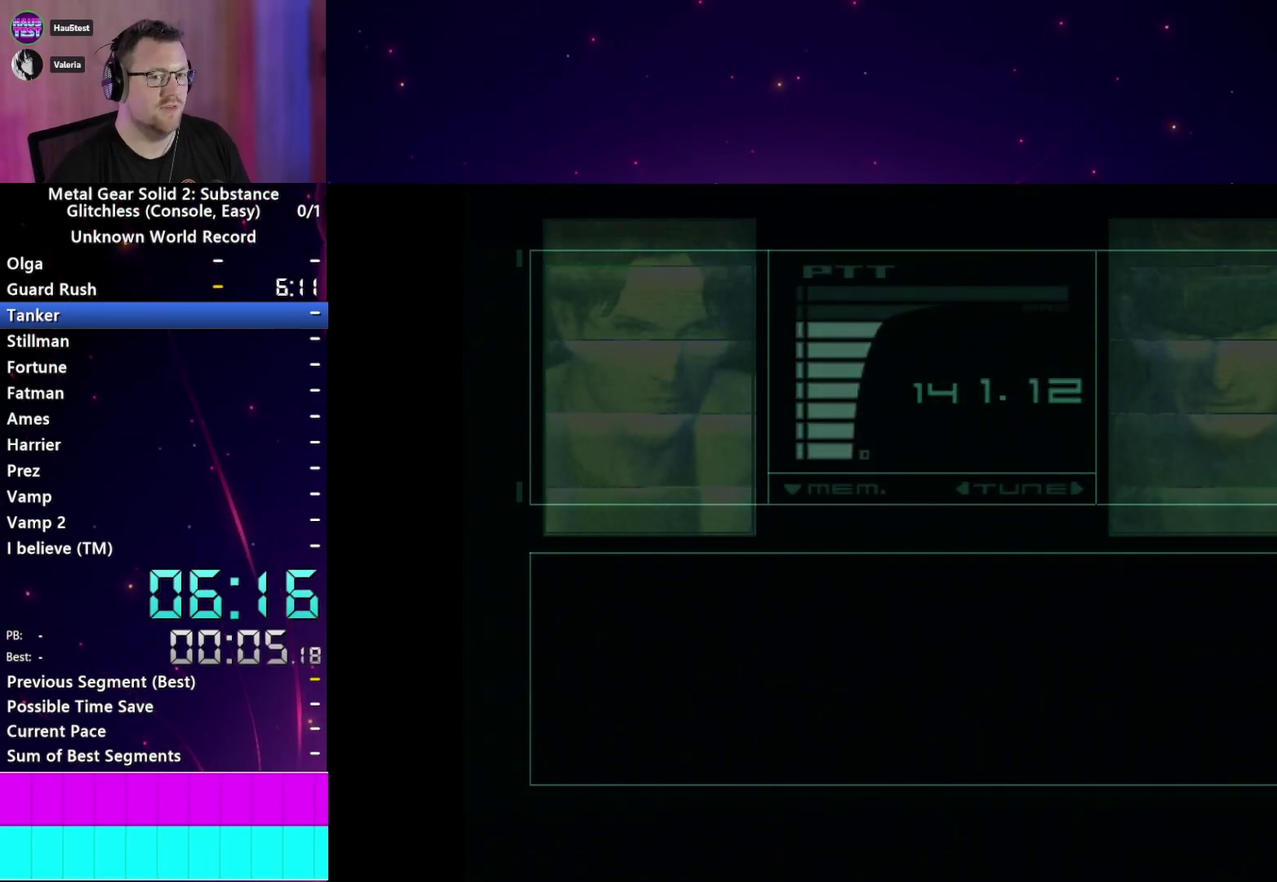
{"buttons": [], "left_stick": "center", "right_stick": "center", "events": []}
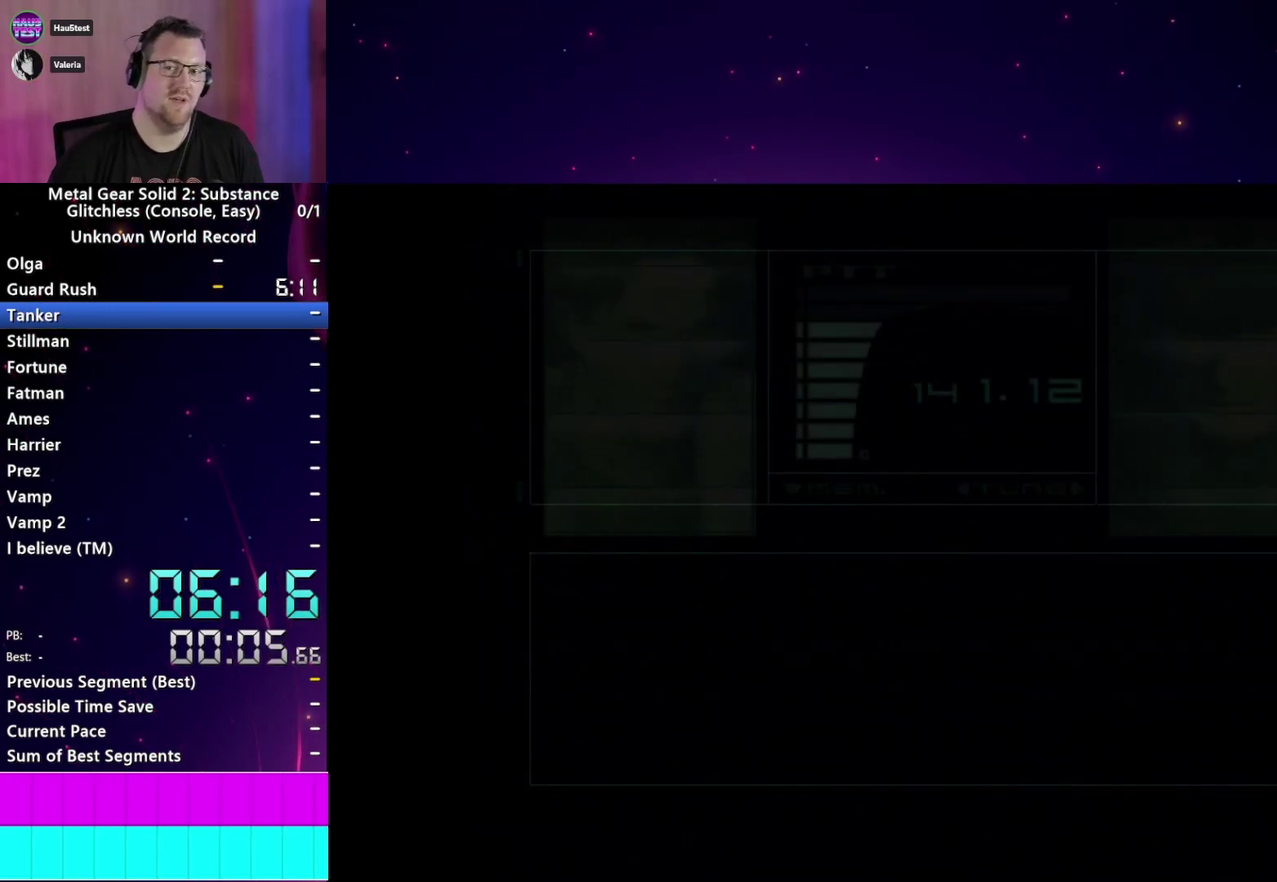
{"buttons": [], "left_stick": "center", "right_stick": "center", "events": []}
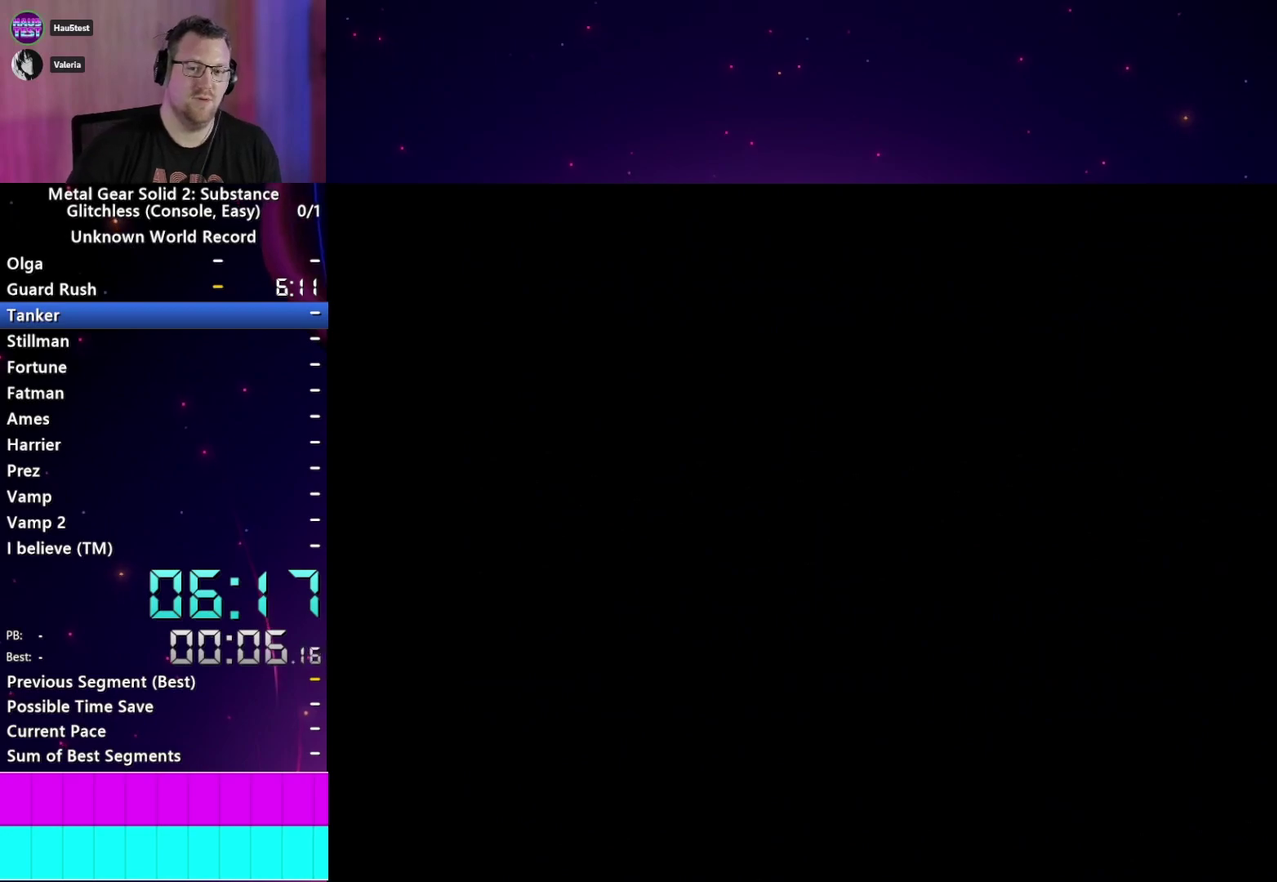
{"buttons": [], "left_stick": "center", "right_stick": "center", "events": []}
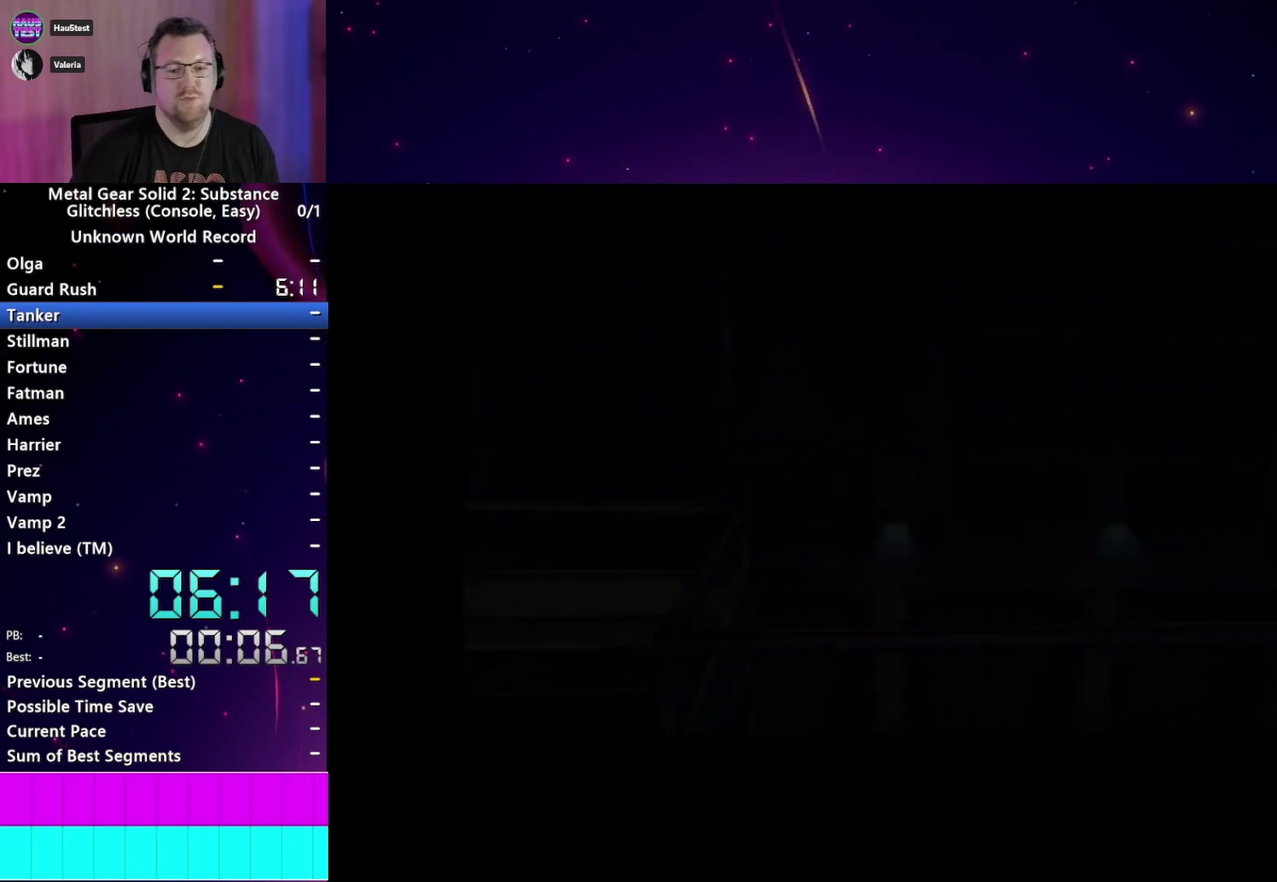
{"buttons": [], "left_stick": "center", "right_stick": "center", "events": []}
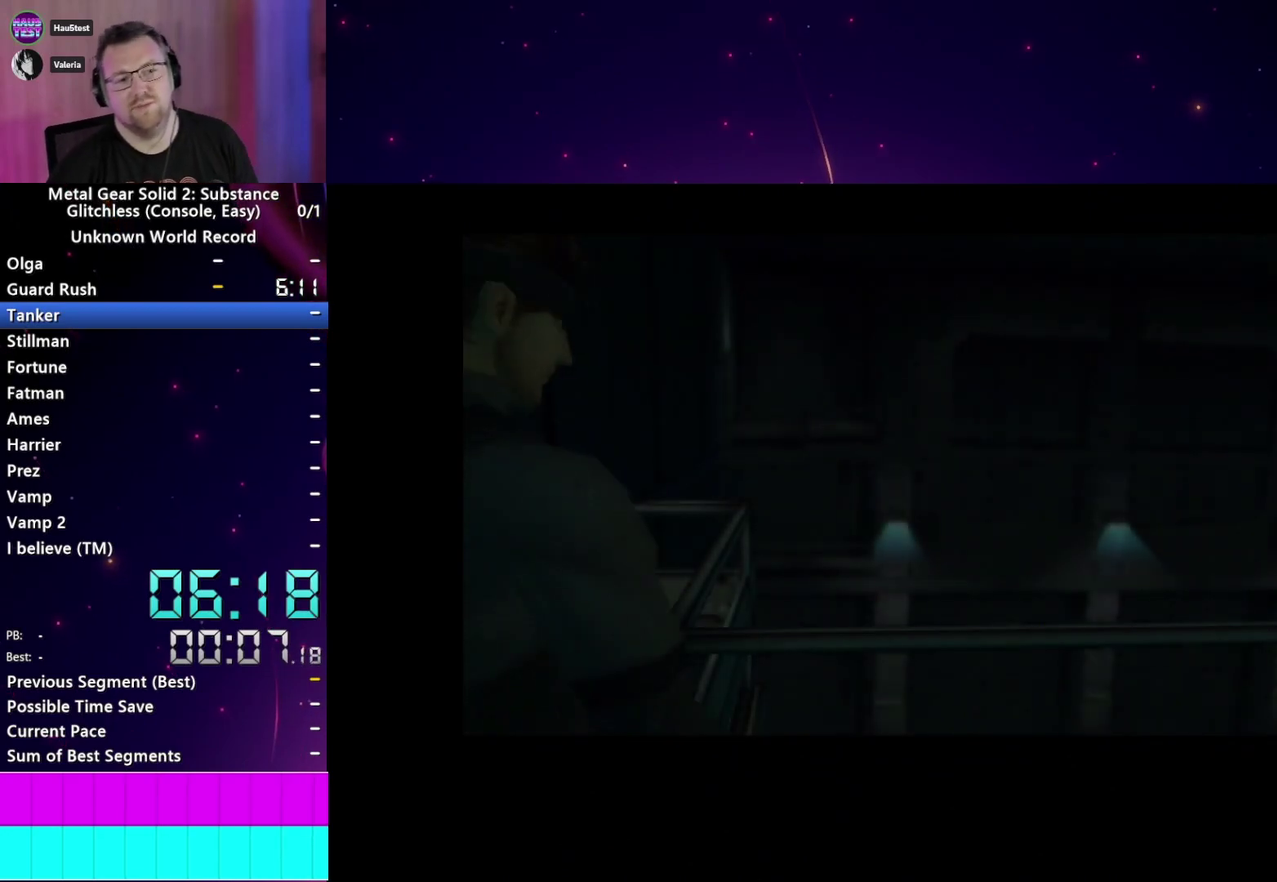
{"buttons": ["CROSS"], "left_stick": "center", "right_stick": "center", "events": [[167, "TRIANGLE", "down"], [233, "TRIANGLE", "up"], [300, "CROSS", "down"], [400, "CROSS", "up"], [483, "CROSS", "down"]]}
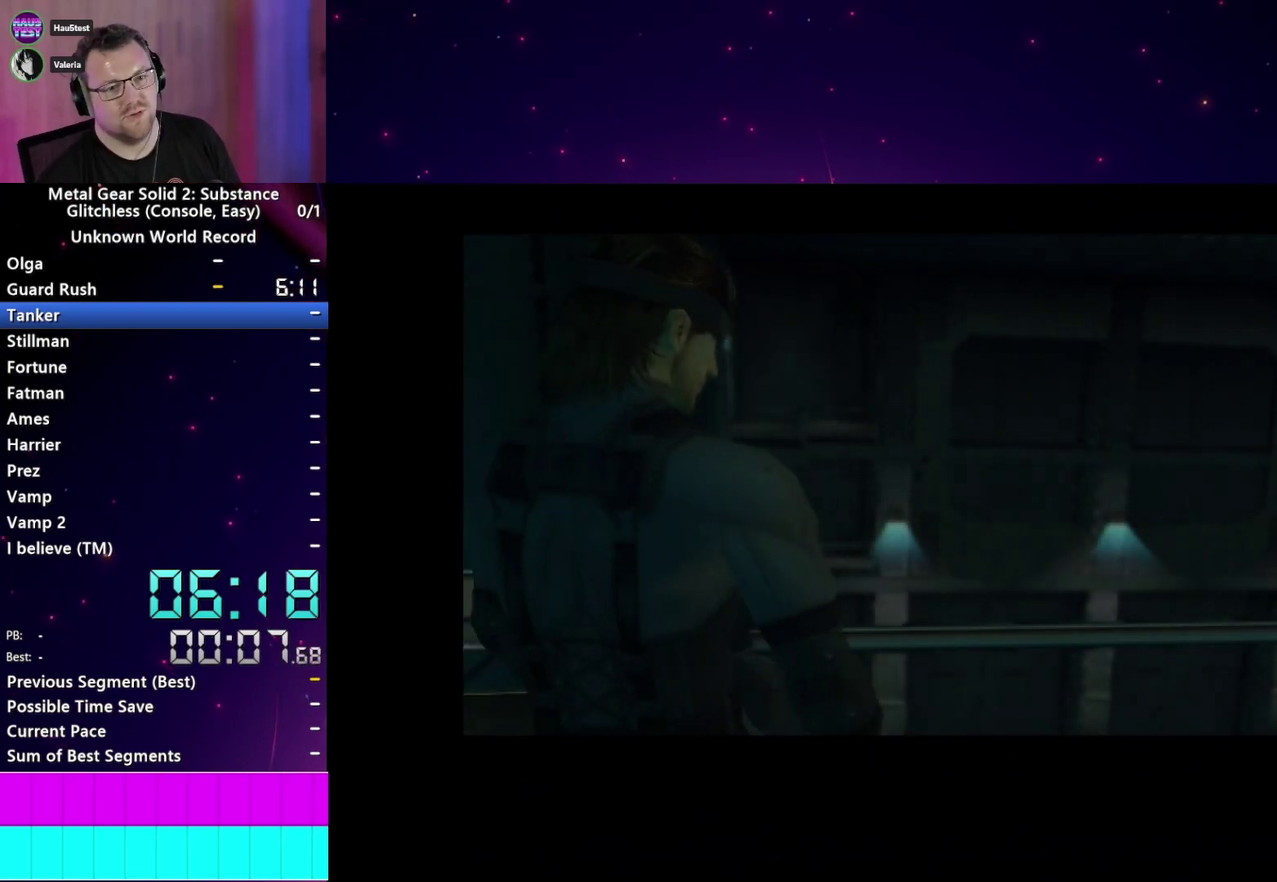
{"buttons": [], "left_stick": "center", "right_stick": "center", "events": [[67, "CROSS", "up"], [133, "CROSS", "down"], [233, "CROSS", "up"]]}
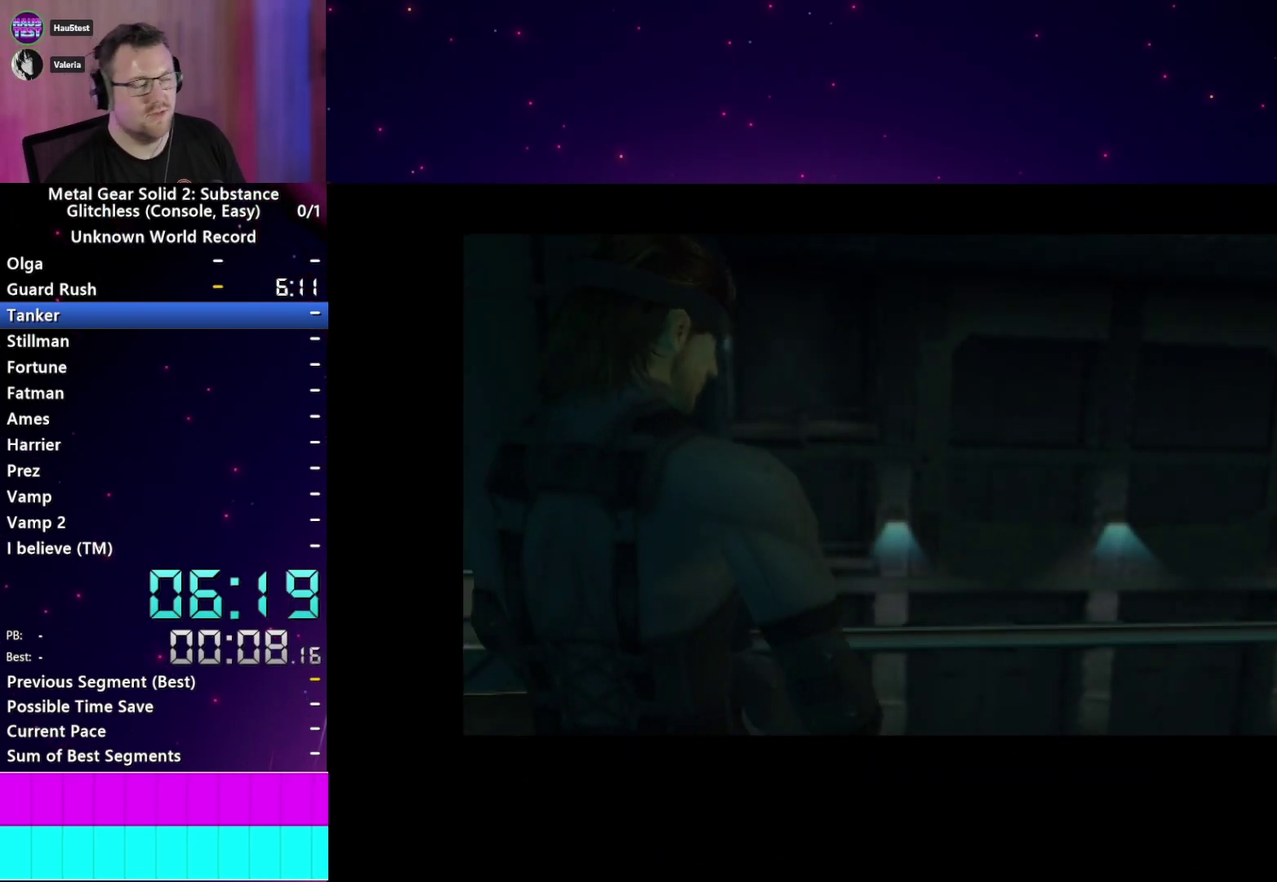
{"buttons": [], "left_stick": "center", "right_stick": "center", "events": [[383, "CROSS", "down"], [467, "CROSS", "up"]]}
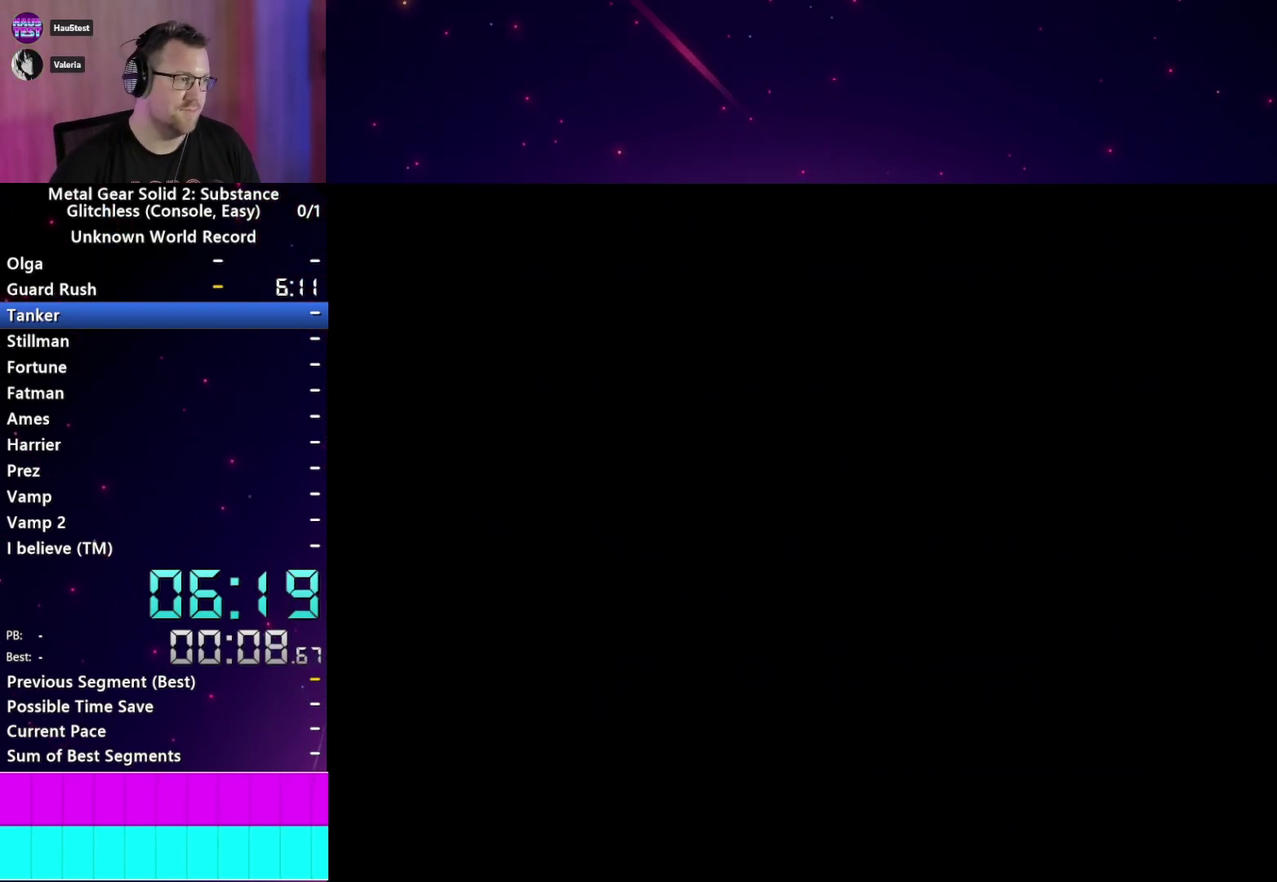
{"buttons": [], "left_stick": "center", "right_stick": "center", "events": [[50, "CROSS", "down"], [117, "CROSS", "up"], [217, "CROSS", "down"], [267, "CROSS", "up"], [367, "CROSS", "down"], [433, "CROSS", "up"]]}
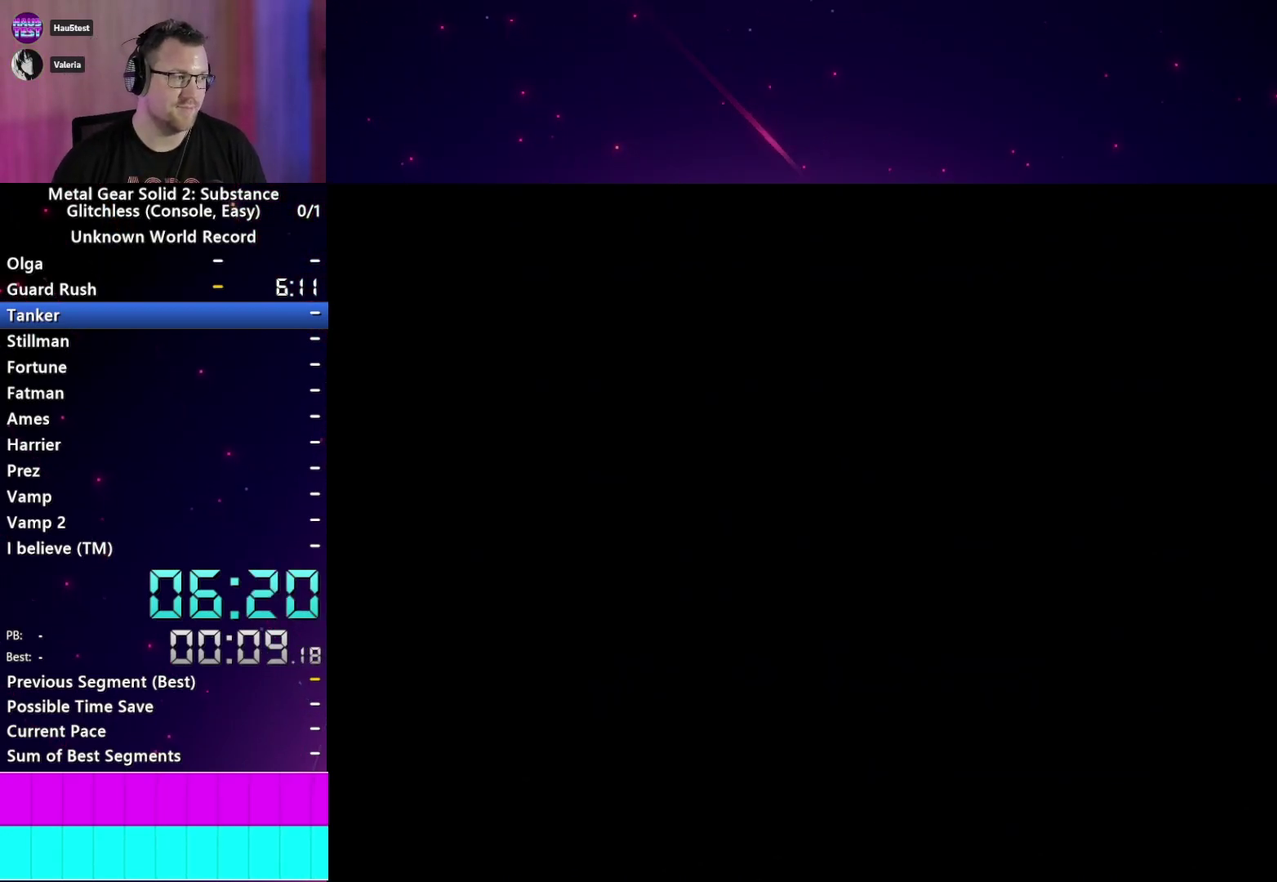
{"buttons": ["CROSS"], "left_stick": "center", "right_stick": "center", "events": [[33, "CROSS", "down"], [83, "CROSS", "up"], [183, "CROSS", "down"], [233, "CROSS", "up"], [333, "CROSS", "down"], [417, "CROSS", "up"], [500, "CROSS", "down"]]}
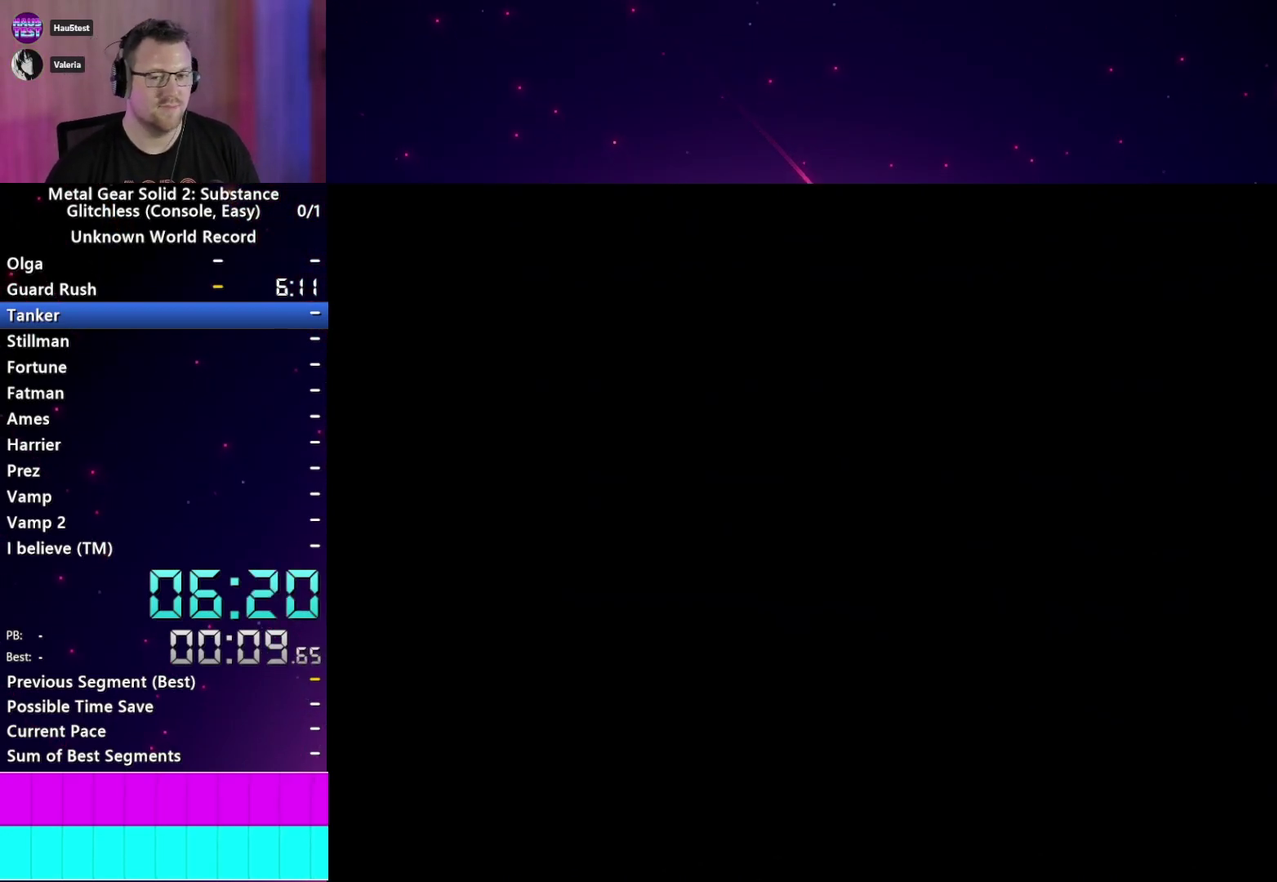
{"buttons": ["CROSS"], "left_stick": "center", "right_stick": "center"}
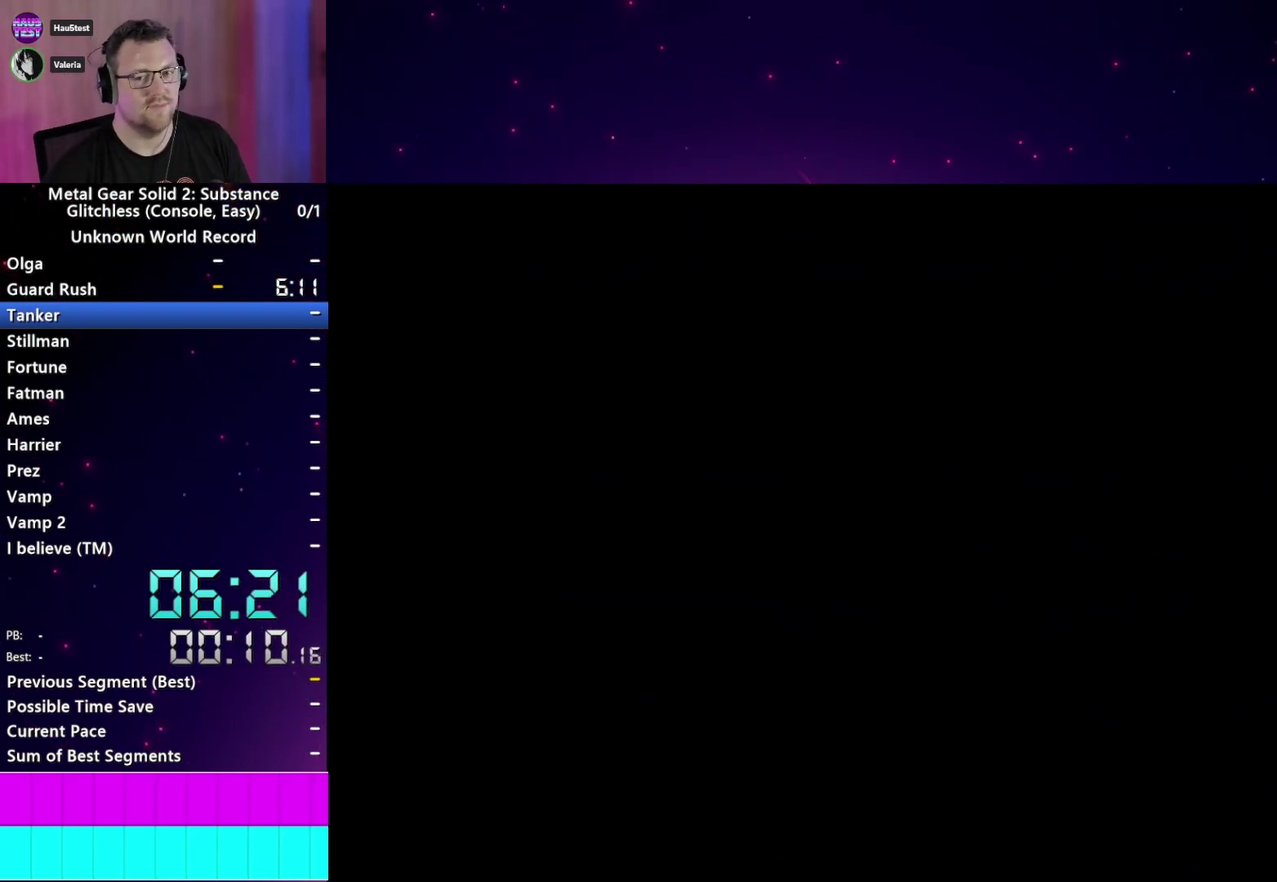
{"buttons": ["CROSS"], "left_stick": "center", "right_stick": "center"}
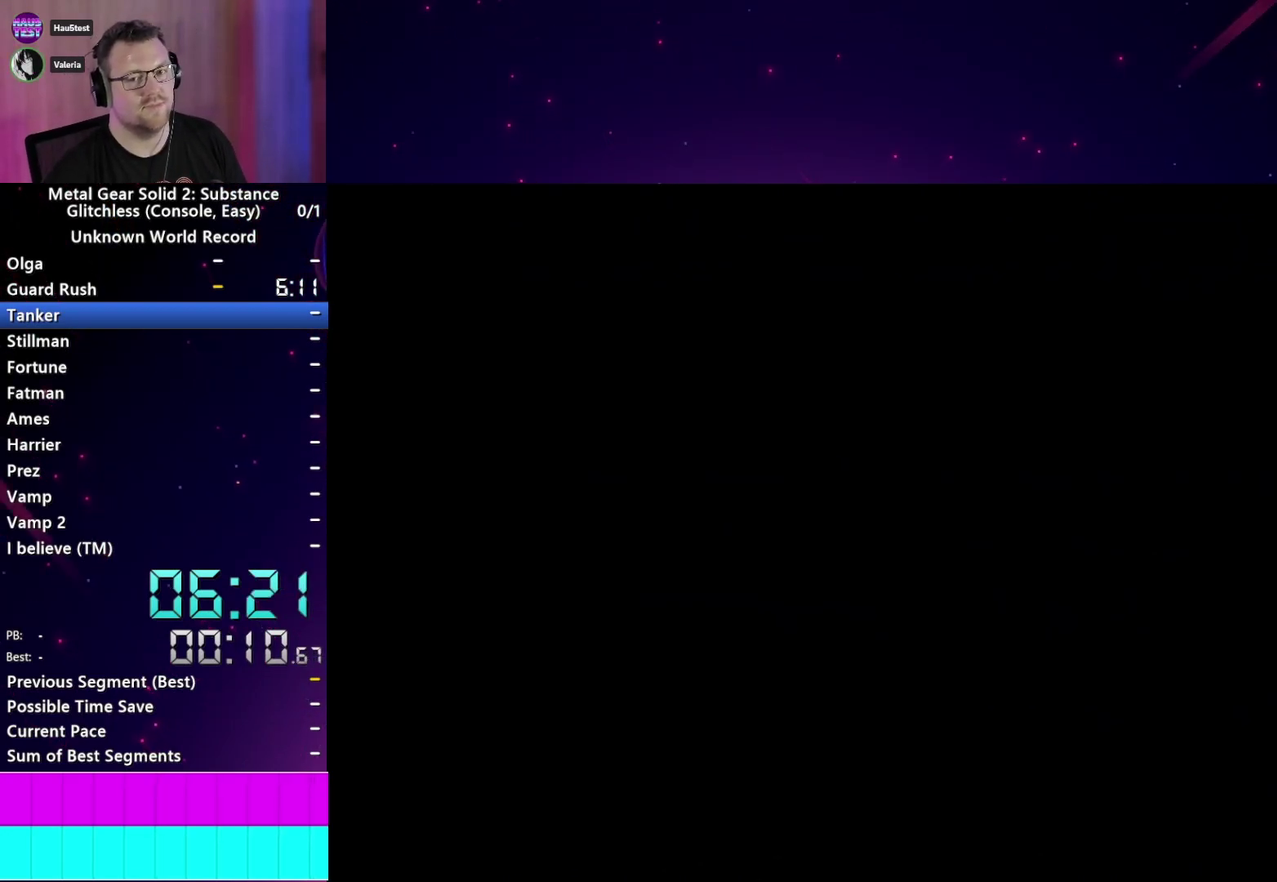
{"buttons": [], "left_stick": "center", "right_stick": "center", "events": [[17, "CROSS", "up"], [83, "CROSS", "down"], [150, "CROSS", "up"], [250, "CROSS", "down"], [300, "CROSS", "up"], [433, "TRIANGLE", "down"], [483, "TRIANGLE", "up"]]}